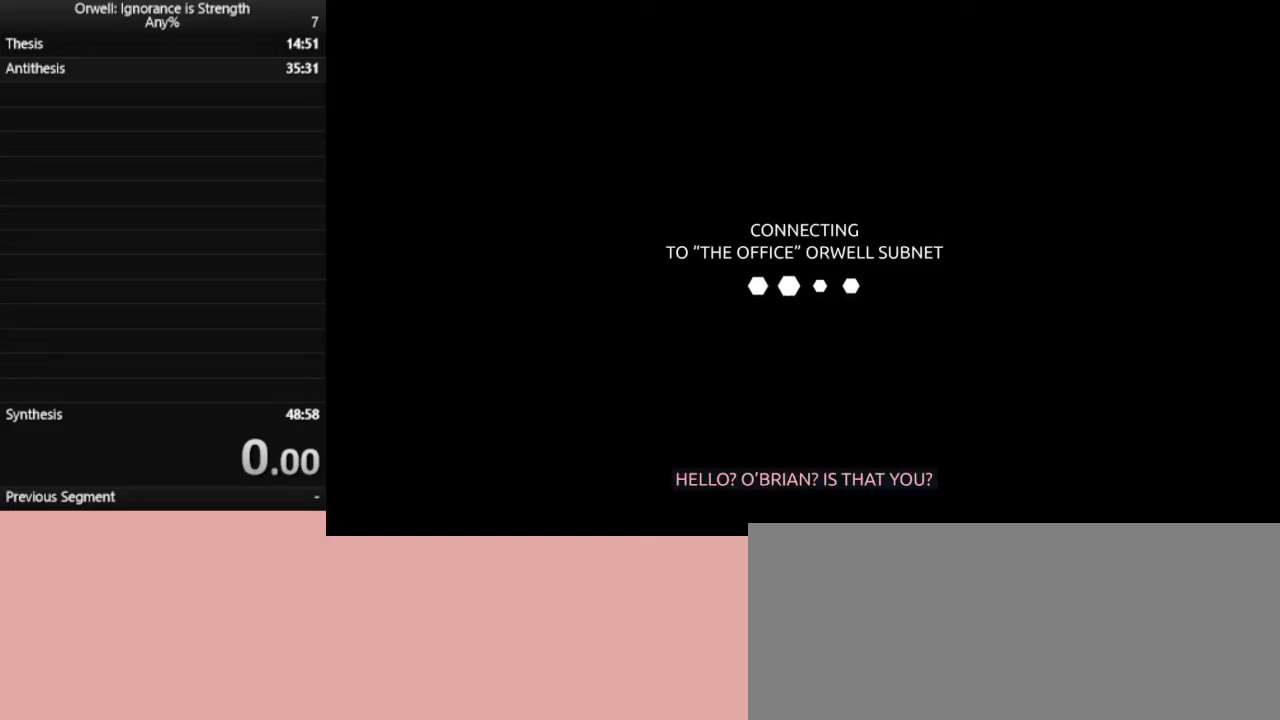
Gameplay with keyboard and mouse; each line is a JSON object with the keys and mouse buttons held at the frame after it. "events" lists presses ("down") and releases ("up") of ".", "/", "0", "1", "2", "3", "4", "5", "6", "7", "8", "9", "a", "alt_l", "alt_r", "b", "backslash", "backspace", "c", "caps_lock", "comma", "ctrl_l", "ctrl_r", "d", "down", "e", "equals", "escape", "f", "f1", "f10", "f11", "f12", "f2", "f3", "f4", "f5", "f6", "f7", "f8", "f9", "g", "h", "i", "j", "k", "l", "lbracket", "left", "m", "minus", "n", "o", "p", "q", "quote", "r", "rbracket", "return", "right", "s", "semicolon", "shift_l", "shift_r", "space", "super", "t", "tab", "tilde", "u", "up", "v", "w", "x", "y", "z", "mouse_left" and "mouse_right" between this image and that frame as [ms after this image, input, new state], when the widget could be followed in between. "mouse_left", "mouse_right" = the "left", "right" buttons of the "mouse" list. No other keys are recorded. Not read: mouse_move.
{"keys": [], "mouse": [], "events": [[433, "1", "down"], [483, "1", "up"]]}
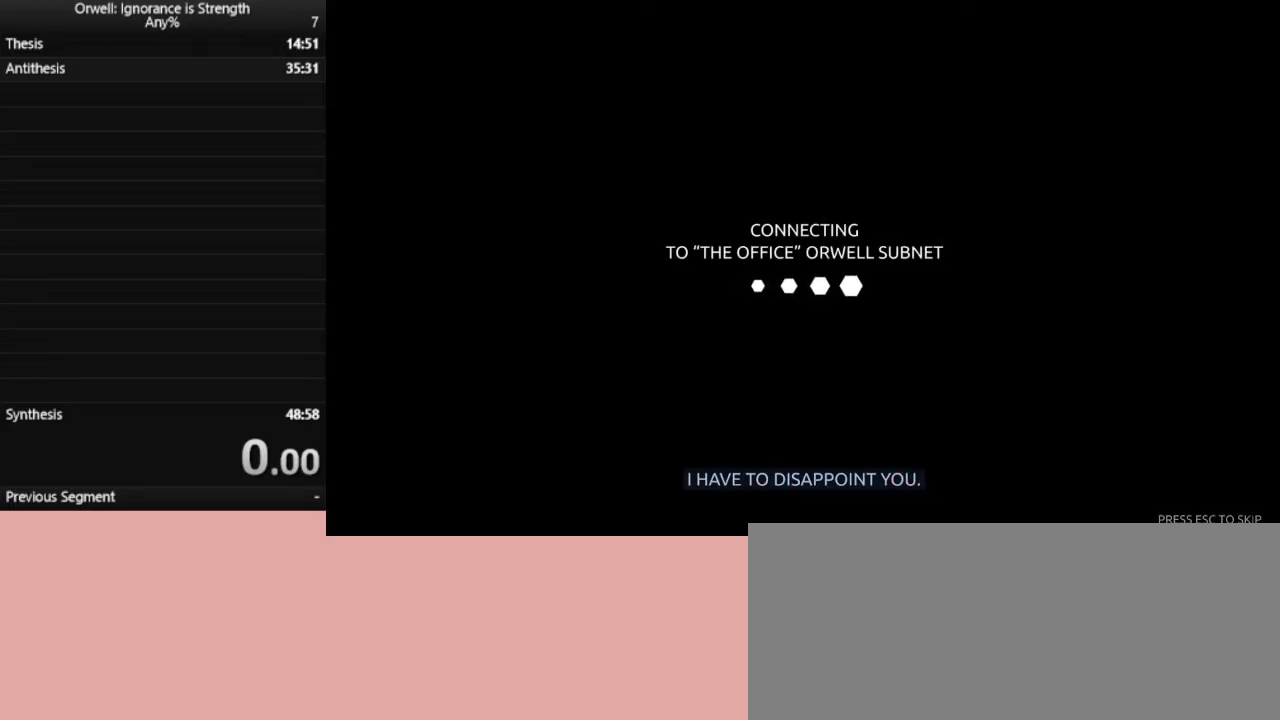
{"keys": [], "mouse": [], "events": []}
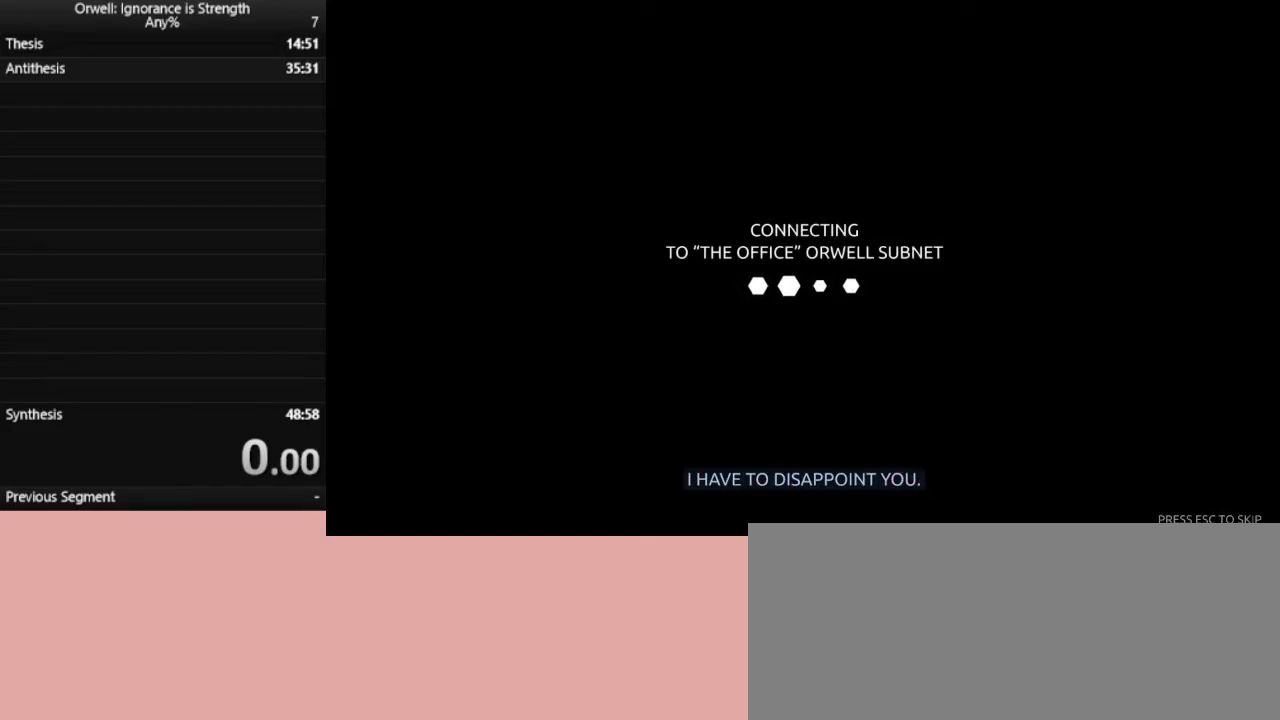
{"keys": [], "mouse": [], "events": []}
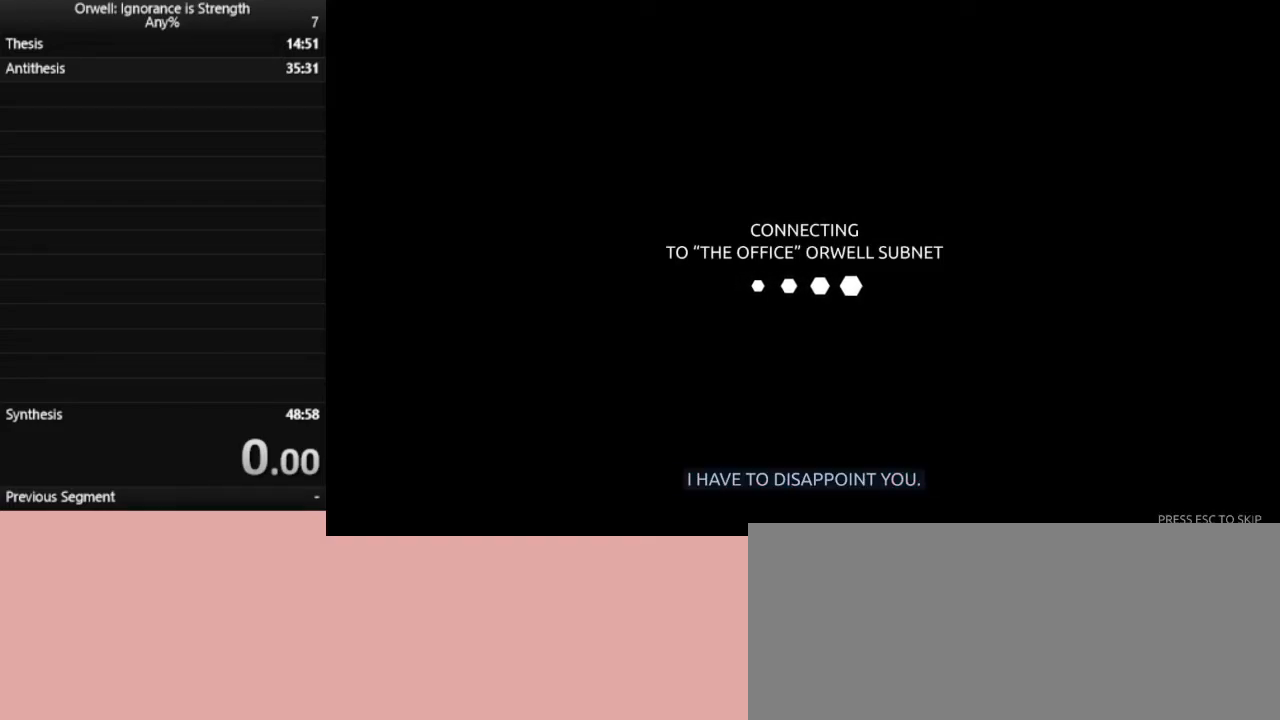
{"keys": [], "mouse": []}
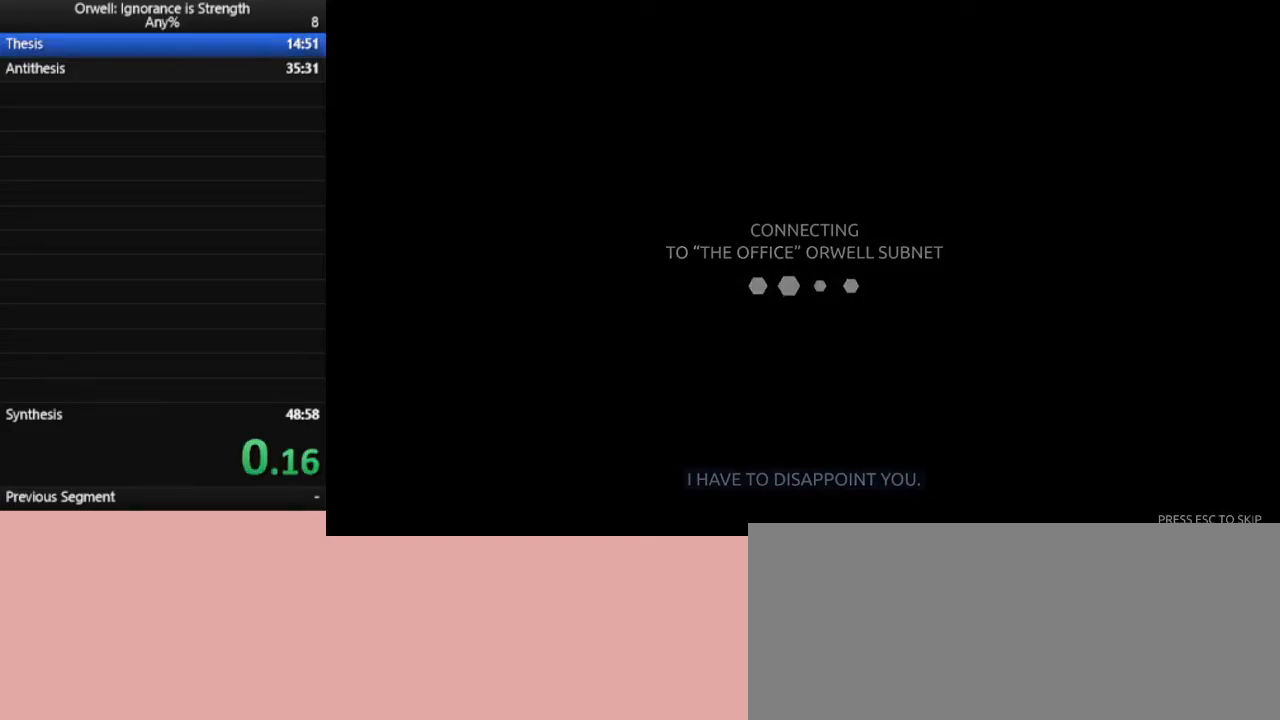
{"keys": [], "mouse": [], "events": []}
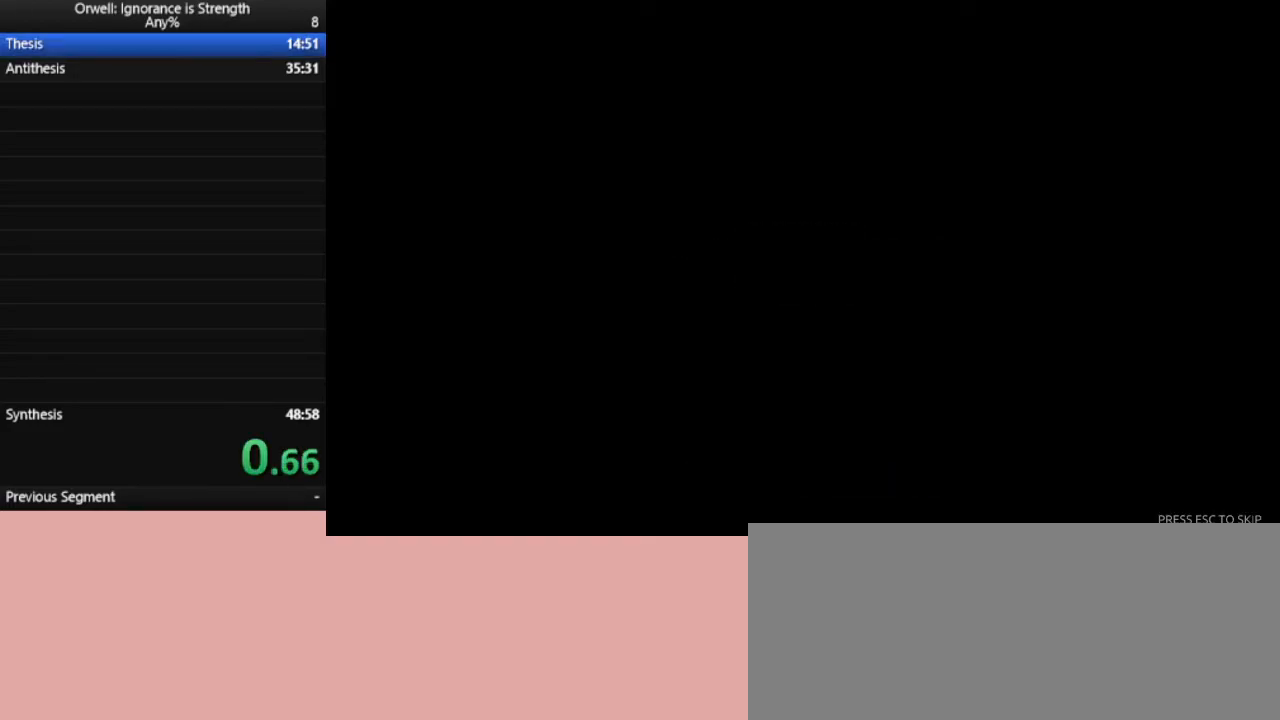
{"keys": [], "mouse": [], "events": []}
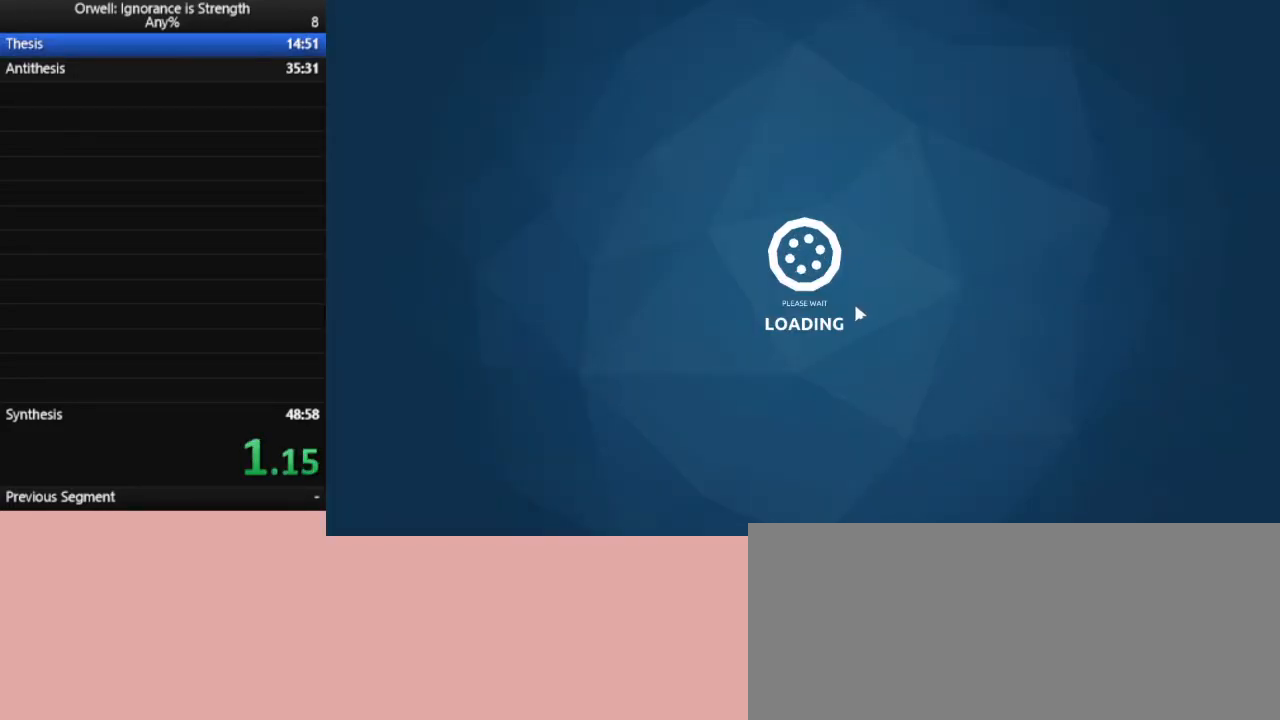
{"keys": [], "mouse": [], "events": [[383, "mouse_left", "down"], [483, "mouse_left", "up"]]}
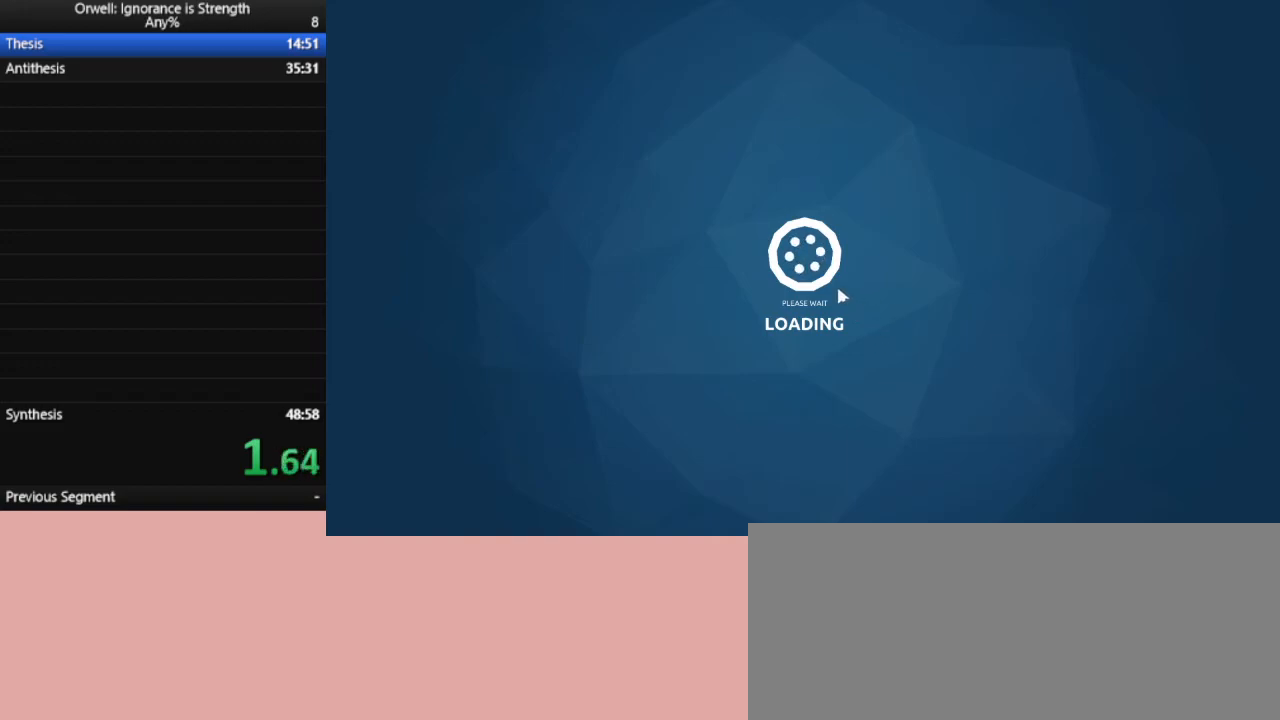
{"keys": [], "mouse": [], "events": [[33, "mouse_left", "down"], [117, "mouse_left", "up"]]}